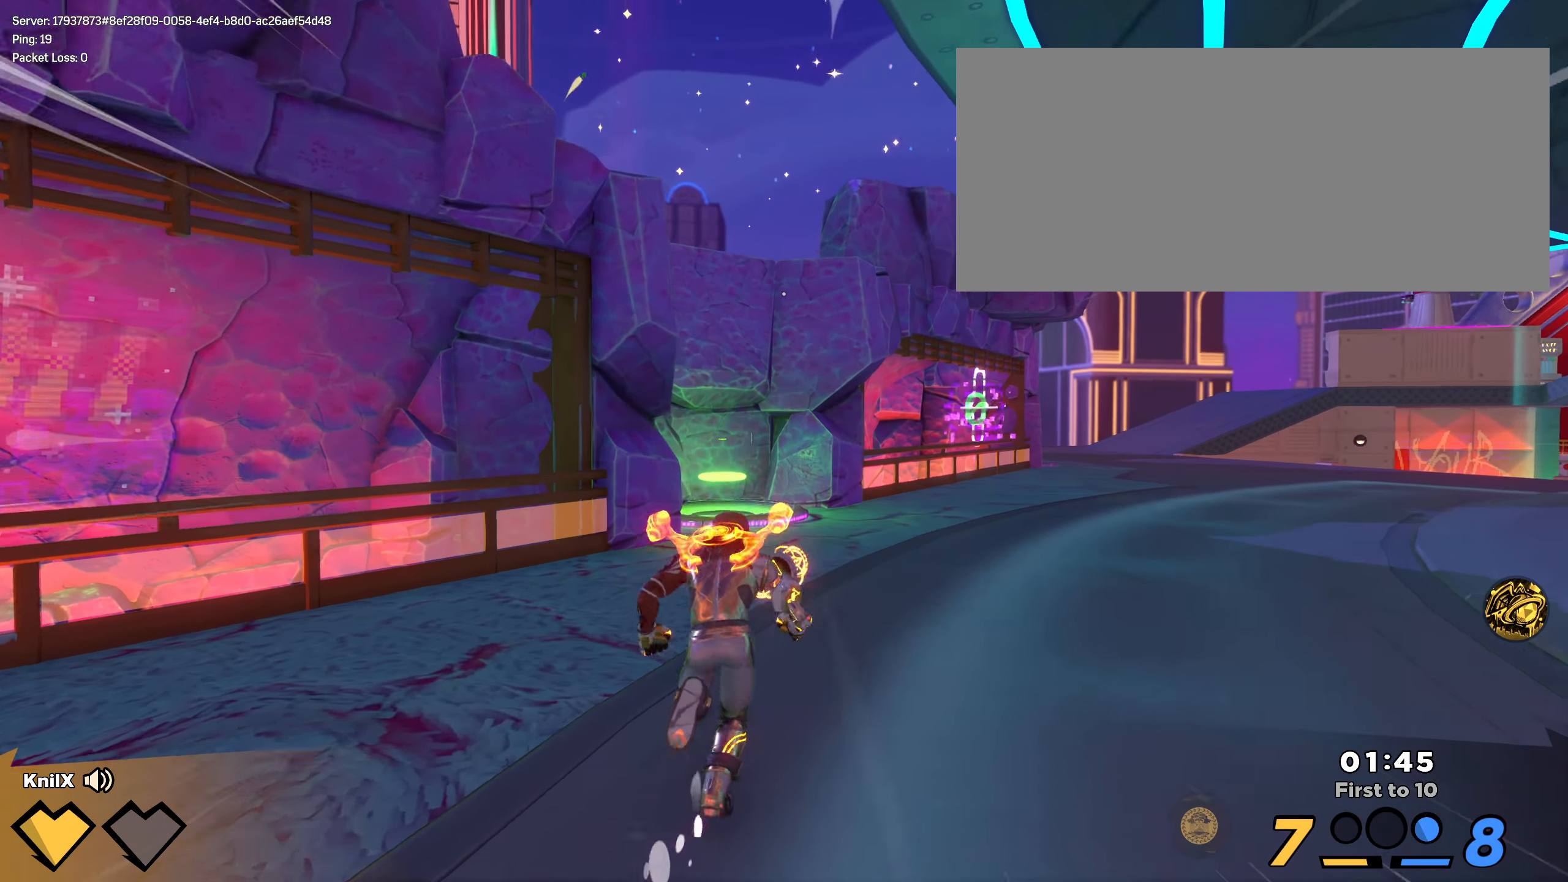
Gameplay with keyboard and mouse; each line is a JSON object with the keys and mouse buttons held at the frame after it. "events" lists presses ("down") and releases ("up") of "a", "alt", "ctrl", "d", "e", "f", "q", "r", "s", "shift", "space", "w", "mouse_left", "mouse_wheel", "mouse_right", "mouse_mb4" and "mouse_mb5" between this image and that frame as [ms after this image, input, new state], when the widget could be followed in between. "mouse_left", "mouse_wheel", "mouse_right", "mouse_mb4", "mouse_mb5" = the "left", "wheel", "right", "mb4", "mb5" buttons of the "mouse" list. No other keys are recorded. "wheel" means that the mouse wheel is clicked or scrolled. Mouse movement is not recorded.
{"keys": ["shift", "w"], "mouse": [], "events": [[167, "ctrl", "down"], [375, "ctrl", "up"]]}
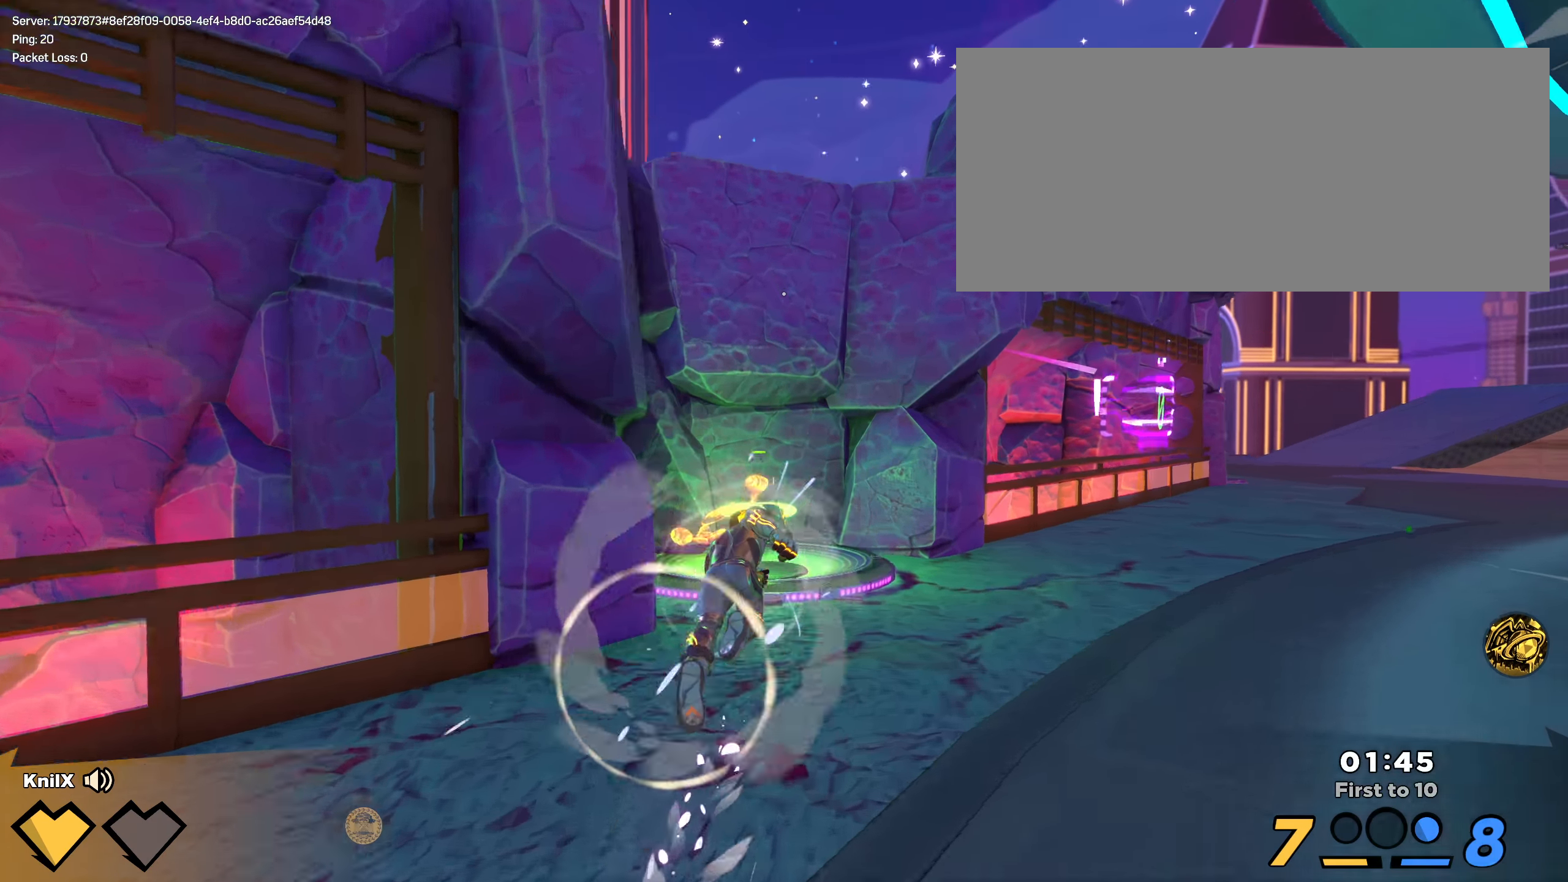
{"keys": ["d", "shift", "w"], "mouse": [], "events": [[92, "shift", "up"], [192, "shift", "down"], [317, "shift", "up"], [359, "d", "down"], [392, "shift", "down"]]}
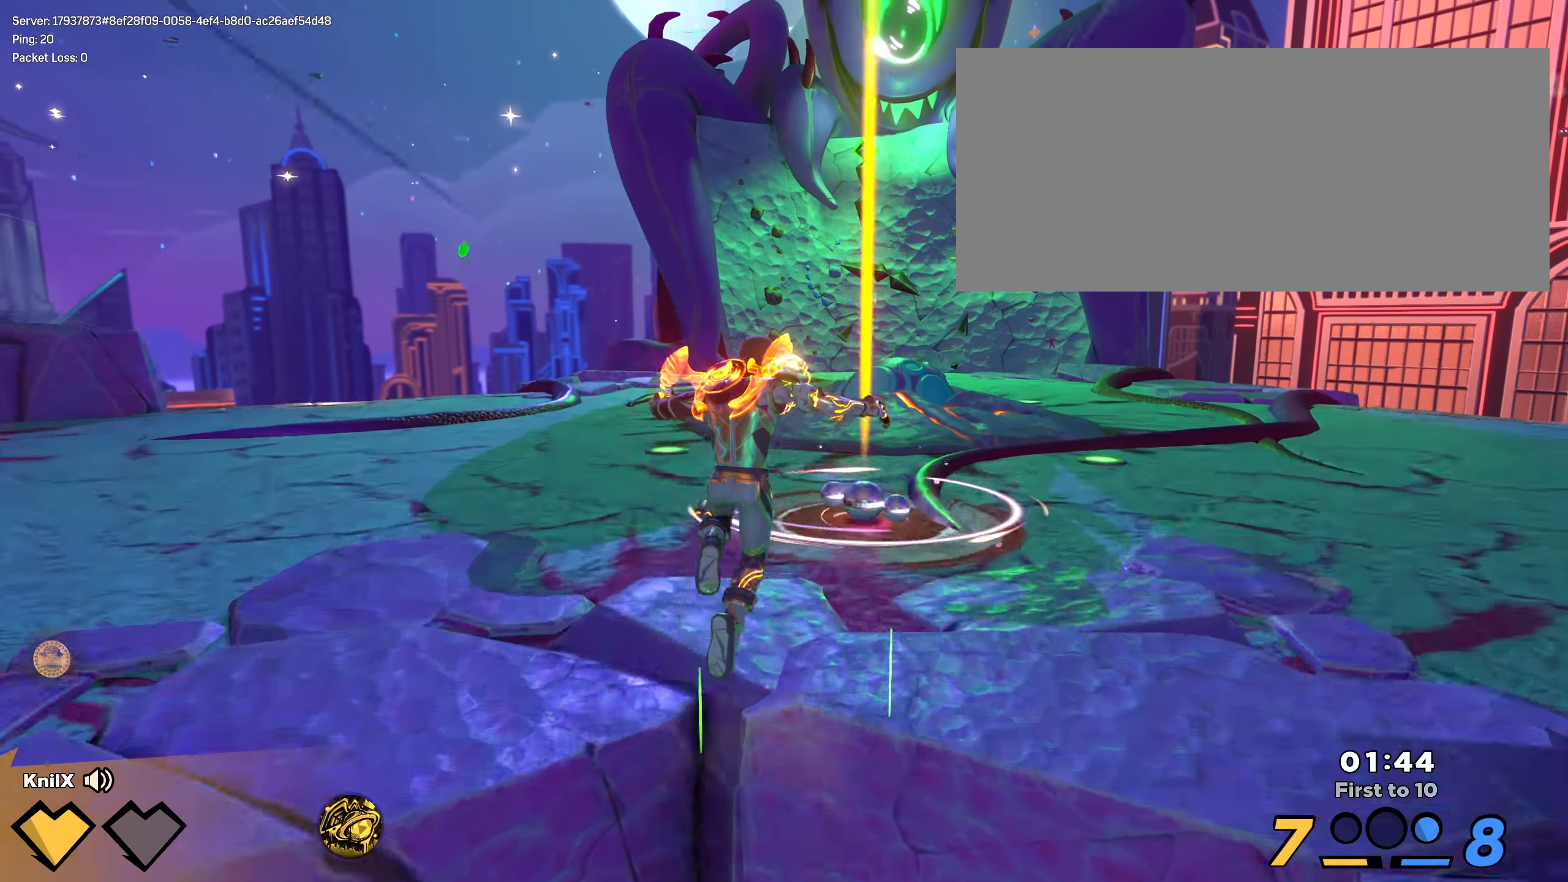
{"keys": [], "mouse": [], "events": [[59, "d", "up"], [150, "shift", "up"], [292, "d", "down"], [309, "d", "up"], [309, "w", "up"]]}
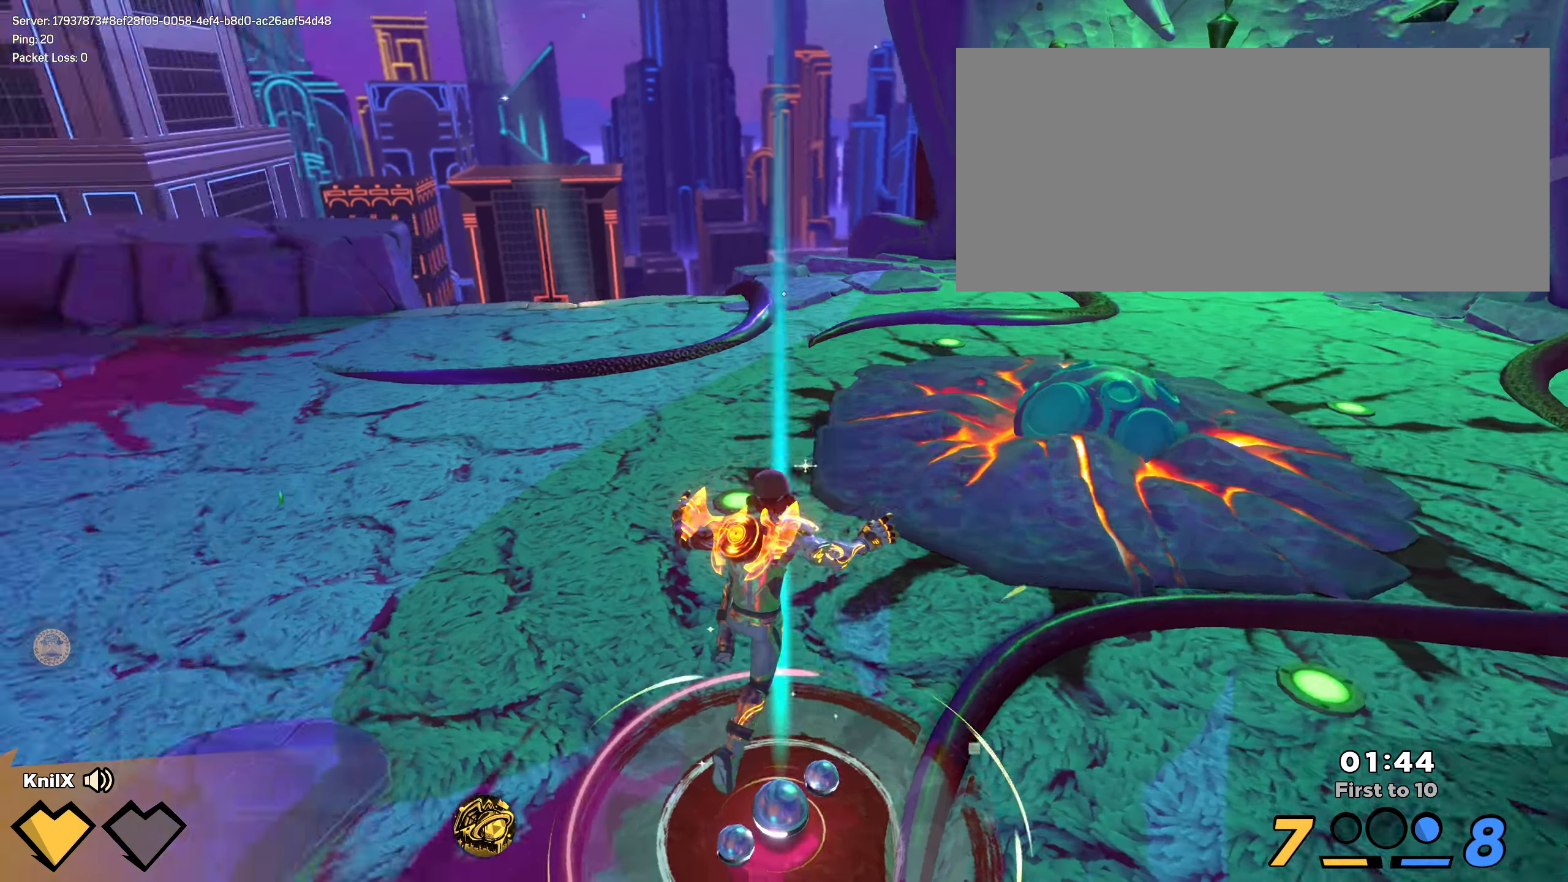
{"keys": ["shift", "space", "w"], "mouse": [], "events": [[25, "shift", "down"], [50, "w", "down"], [59, "a", "down"], [109, "a", "up"], [500, "space", "down"]]}
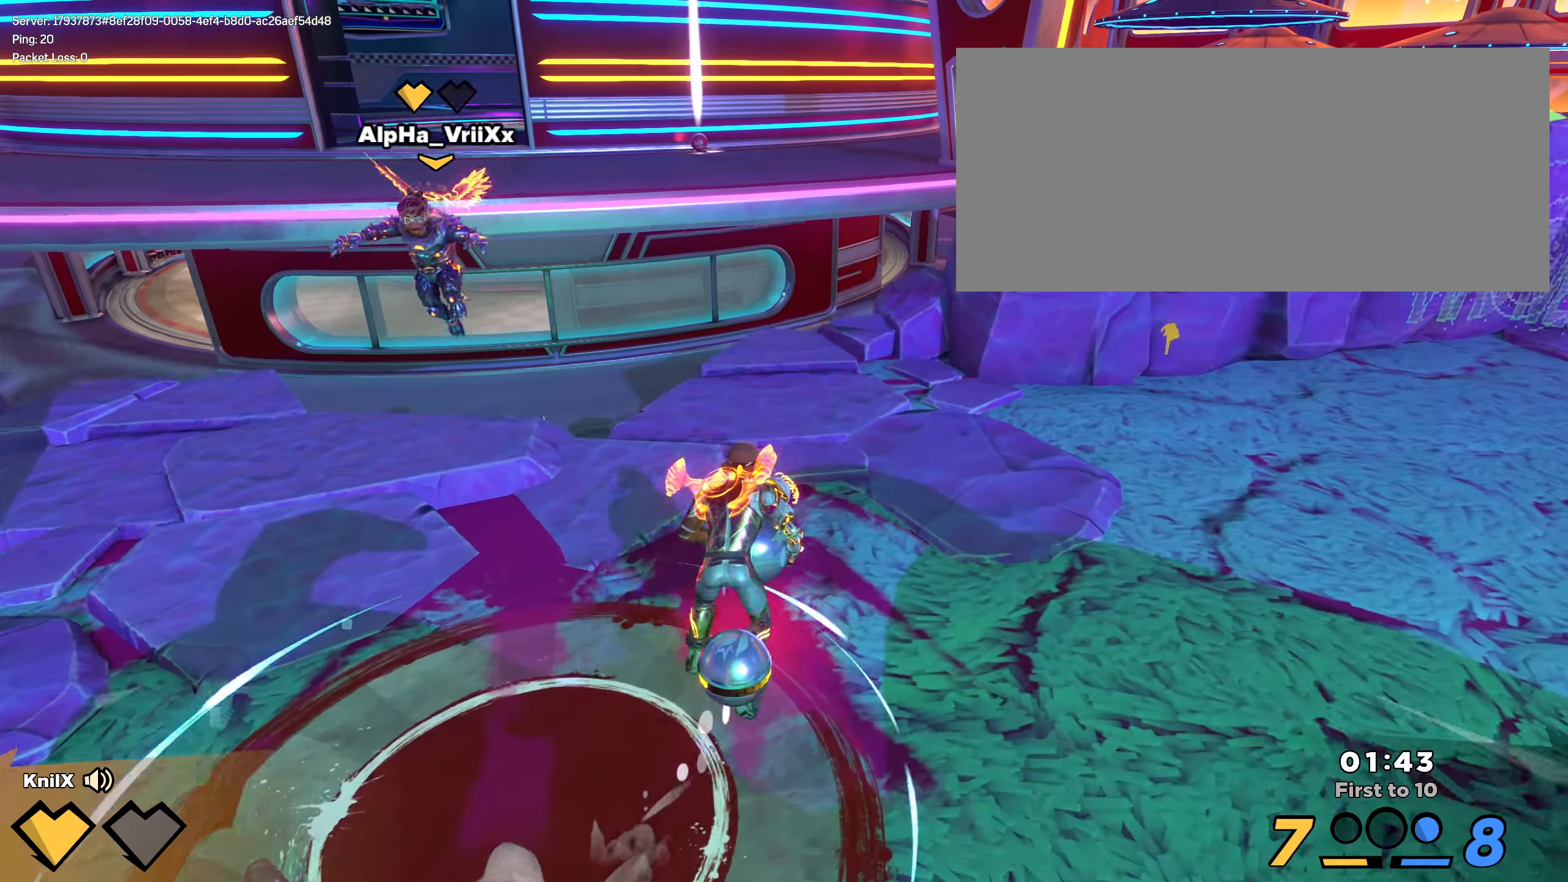
{"keys": ["a", "q", "s"], "mouse": [], "events": [[159, "space", "up"], [192, "a", "down"], [234, "w", "up"], [242, "shift", "up"], [267, "mouse_wheel", "down"], [275, "s", "down"], [359, "mouse_wheel", "up"], [442, "q", "down"]]}
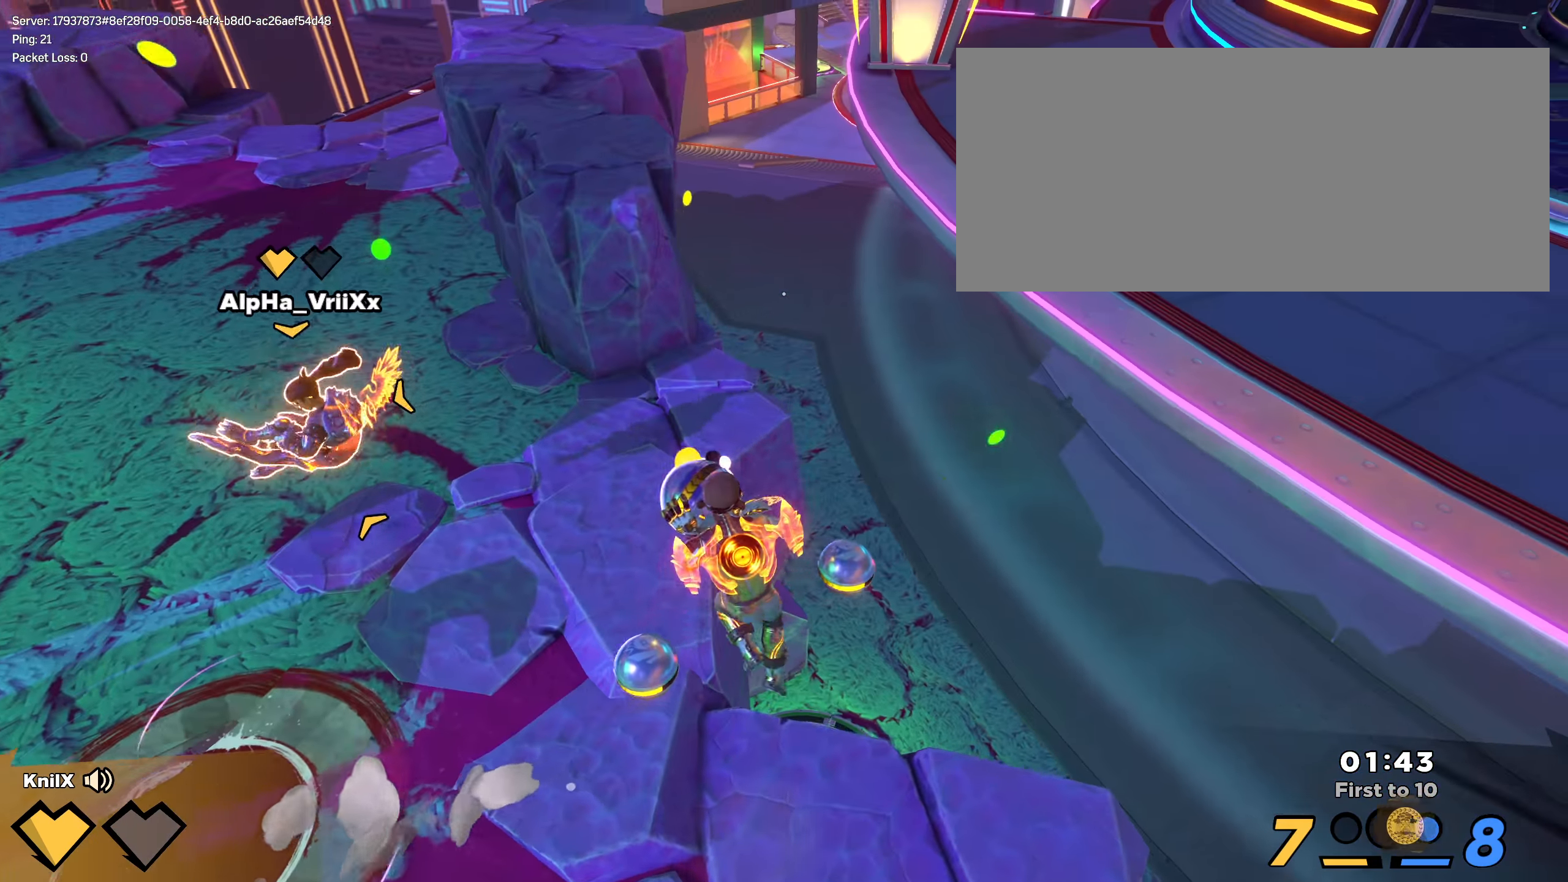
{"keys": ["d", "shift", "w"], "mouse": [], "events": [[17, "a", "up"], [59, "q", "up"], [75, "shift", "down"], [109, "d", "down"], [125, "s", "up"], [159, "w", "down"], [417, "d", "up"], [500, "d", "down"]]}
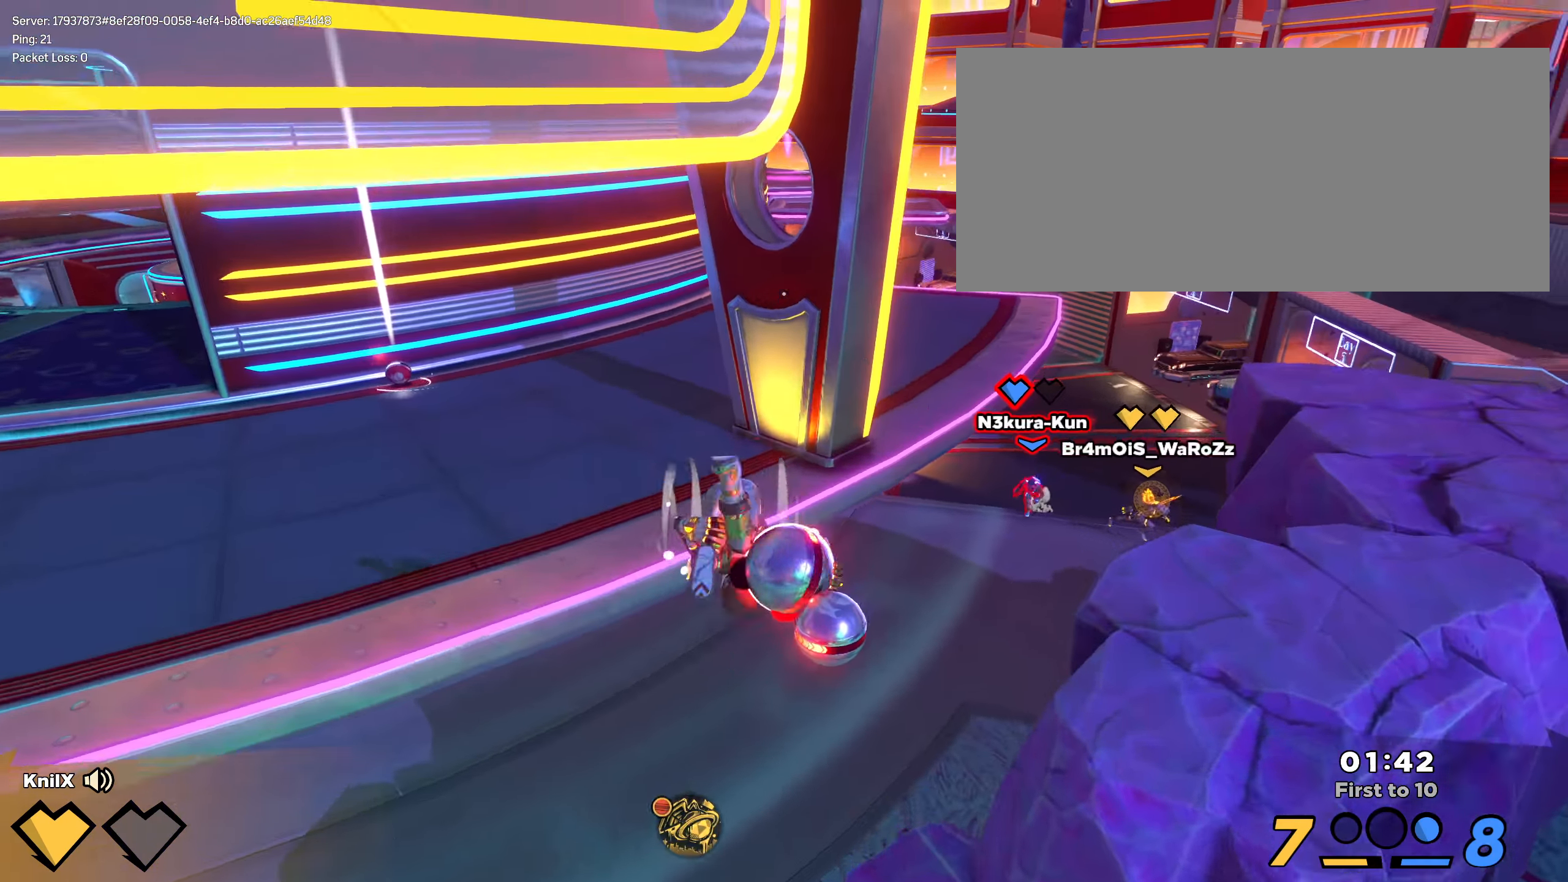
{"keys": ["shift", "w"], "mouse": ["wheel"], "events": [[150, "a", "down"], [200, "d", "up"], [225, "d", "down"], [259, "a", "up"], [459, "mouse_wheel", "down"], [467, "d", "up"]]}
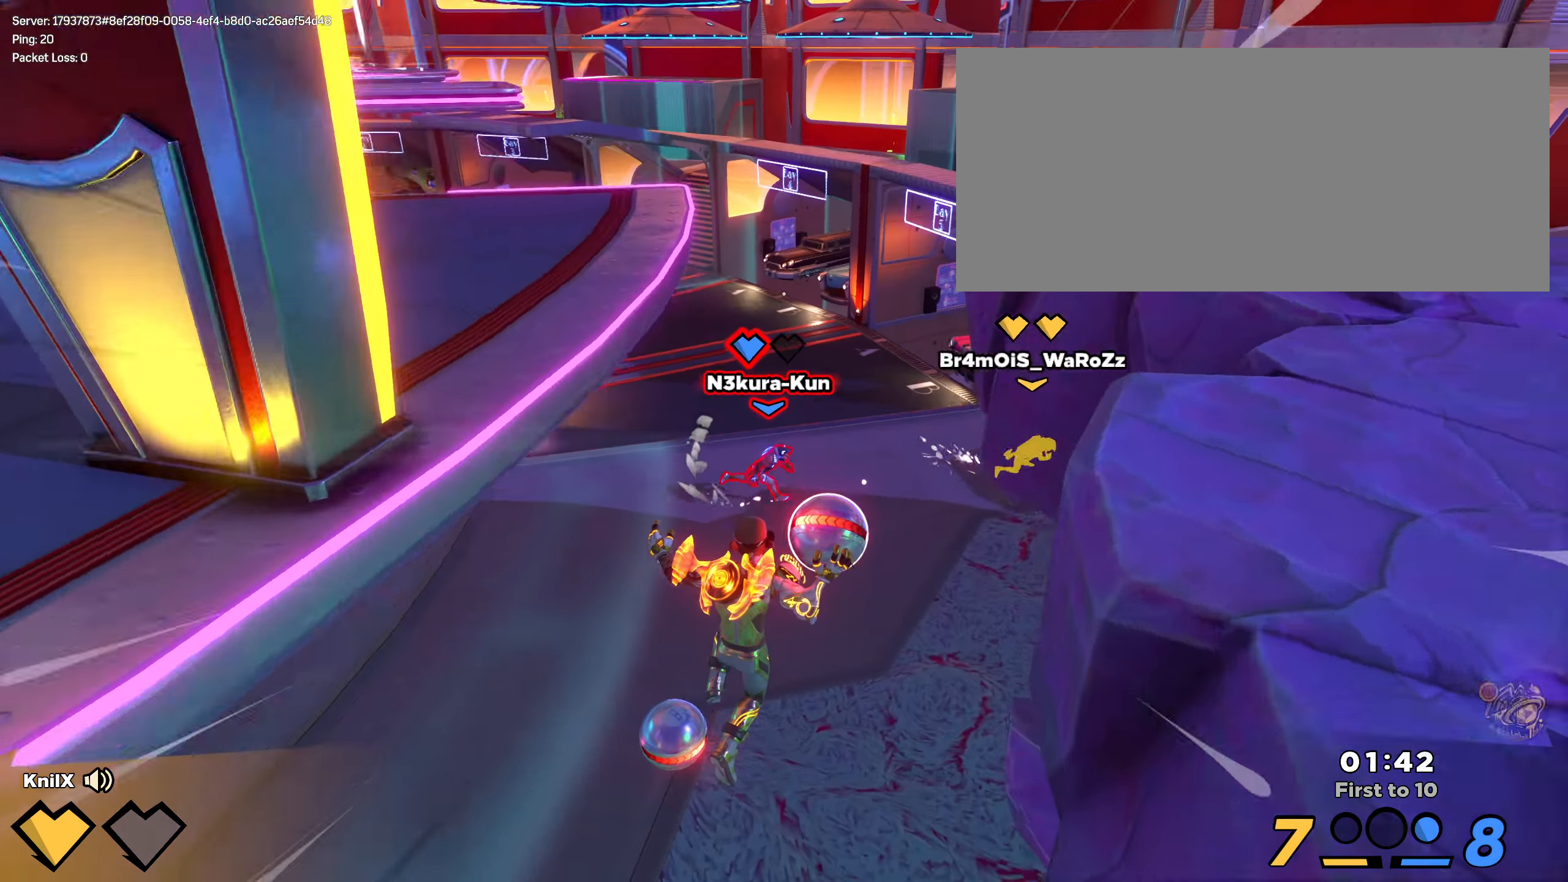
{"keys": ["a", "shift", "w"], "mouse": [], "events": [[25, "a", "down"], [25, "shift", "up"], [67, "mouse_wheel", "up"], [159, "q", "down"], [159, "shift", "down"], [167, "shift", "up"], [209, "w", "up"], [234, "shift", "down"], [275, "q", "up"], [317, "w", "down"]]}
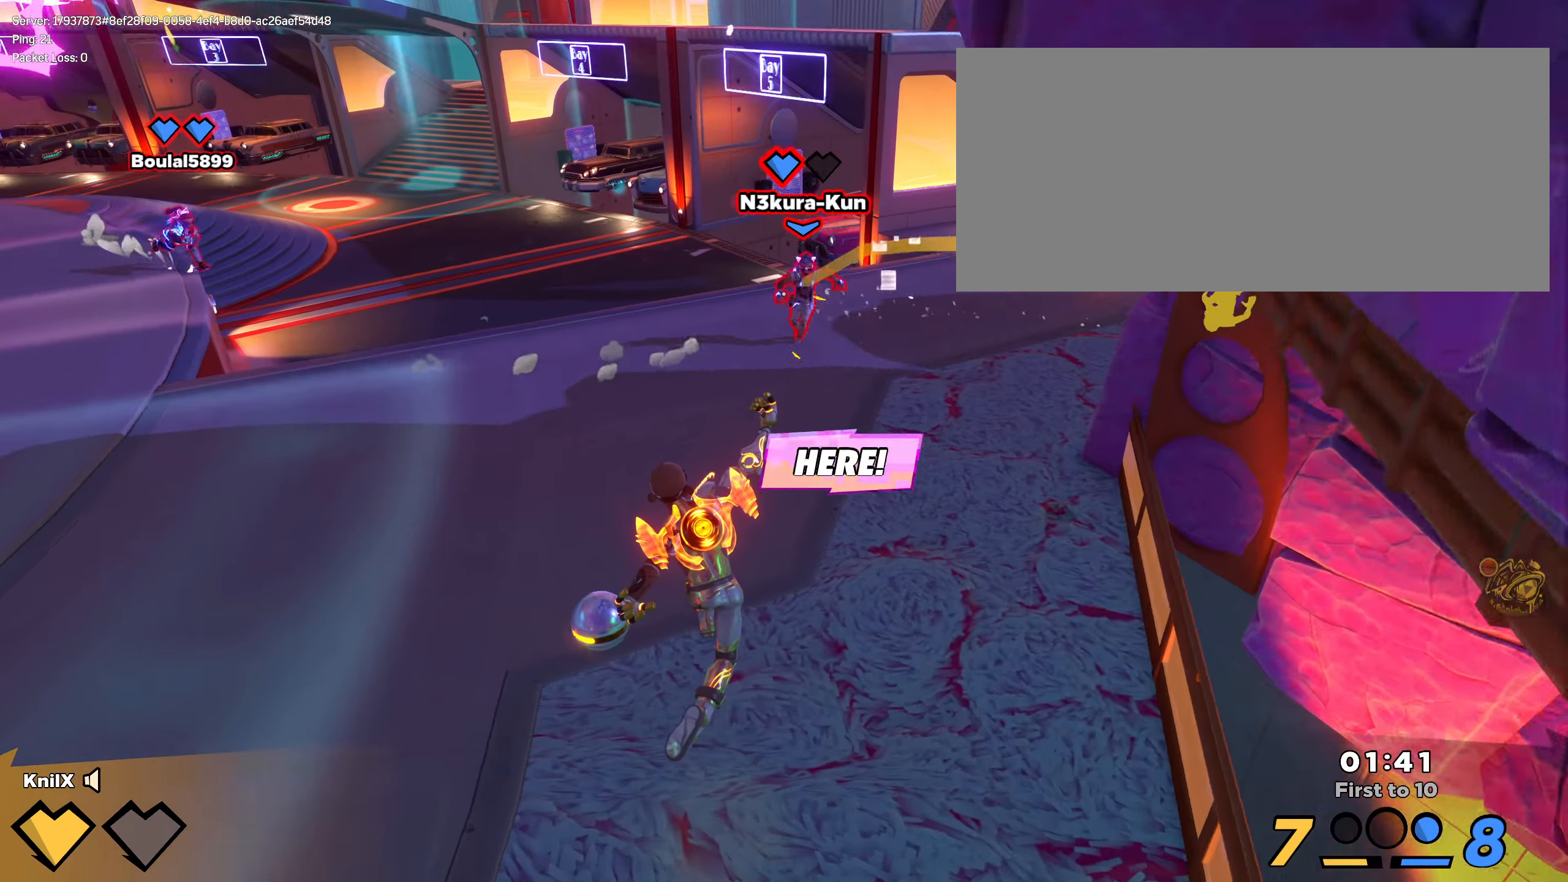
{"keys": ["d", "shift", "w"], "mouse": [], "events": [[392, "a", "up"], [417, "d", "down"]]}
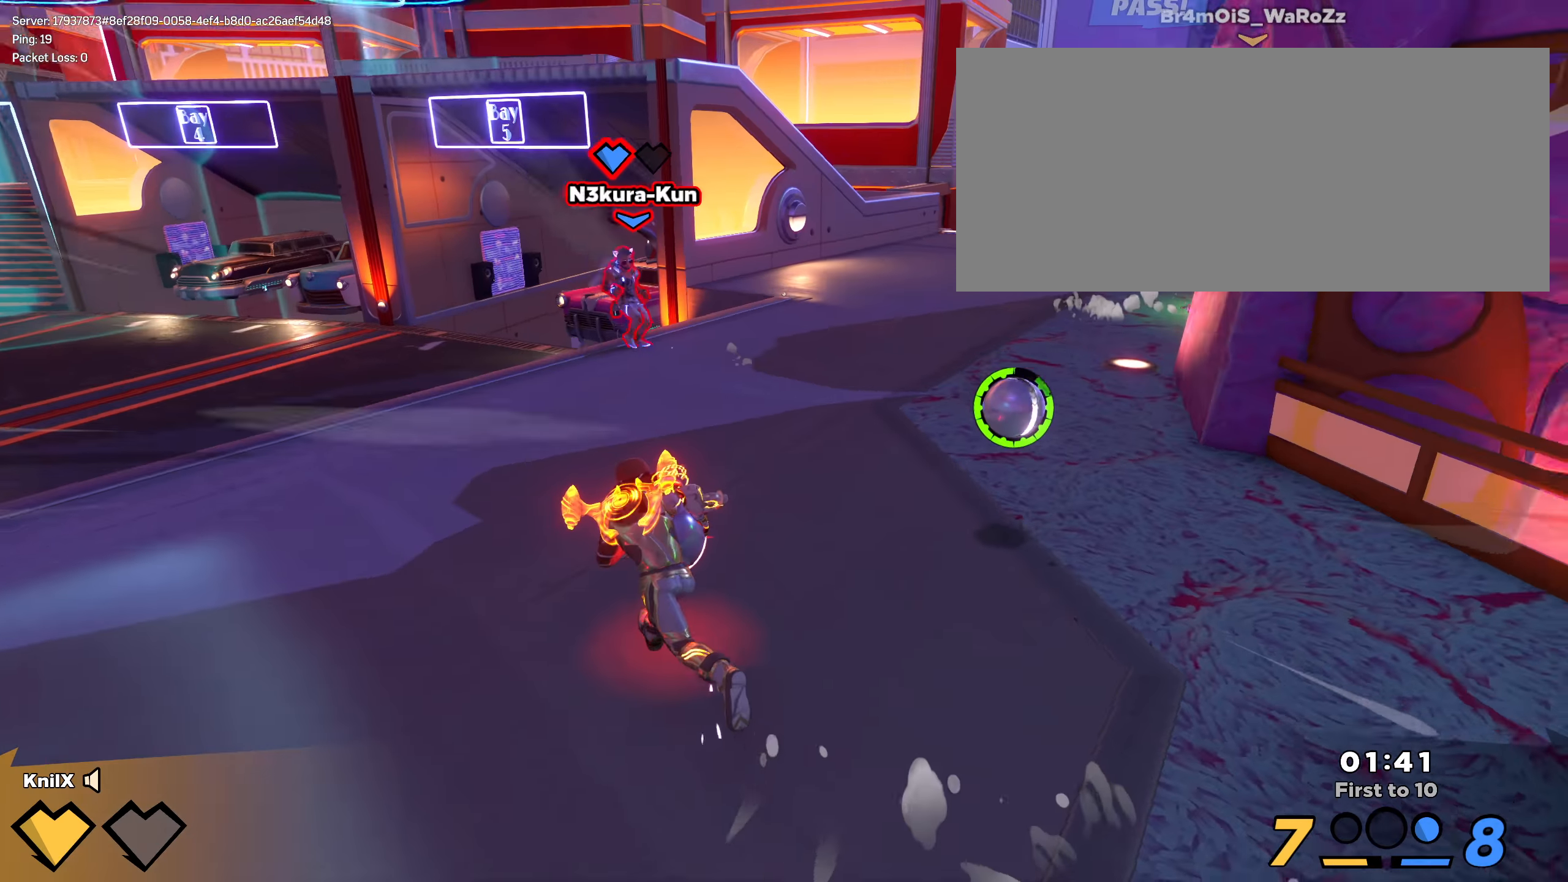
{"keys": ["d", "w"], "mouse": ["left"], "events": [[50, "space", "down"], [141, "w", "up"], [191, "mouse_left", "down"], [191, "space", "up"], [250, "e", "down"], [258, "shift", "up"], [341, "s", "down"], [375, "e", "up"], [391, "s", "up"], [450, "w", "down"]]}
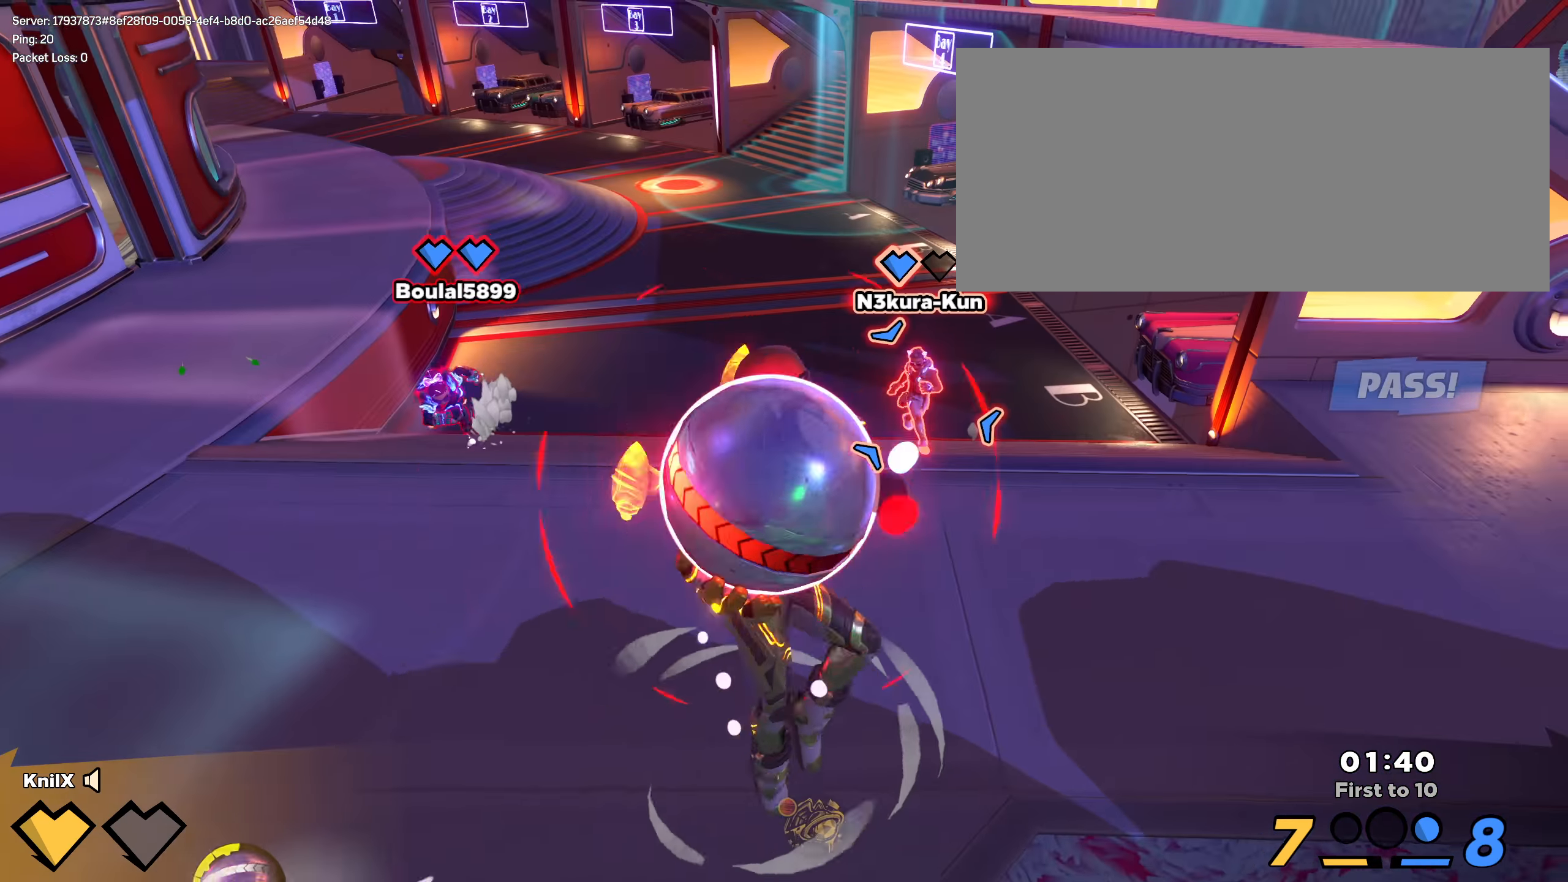
{"keys": ["d"], "mouse": ["left"], "events": [[150, "s", "down"], [241, "s", "up"], [400, "w", "up"]]}
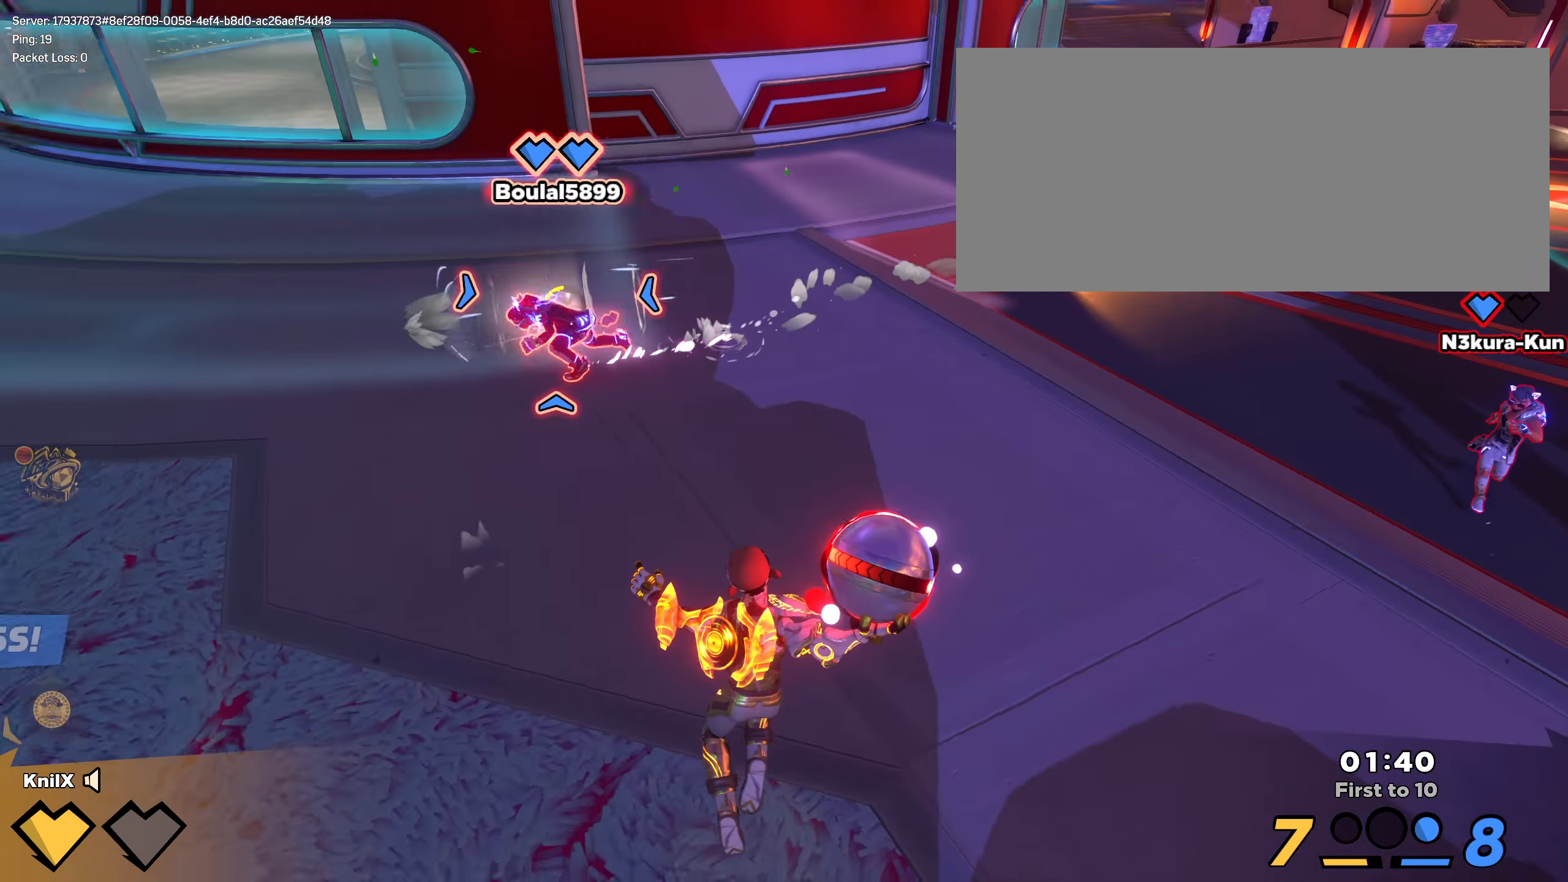
{"keys": ["q"], "mouse": [], "events": [[91, "s", "down"], [183, "mouse_left", "up"], [241, "d", "up"], [241, "s", "up"], [400, "q", "down"]]}
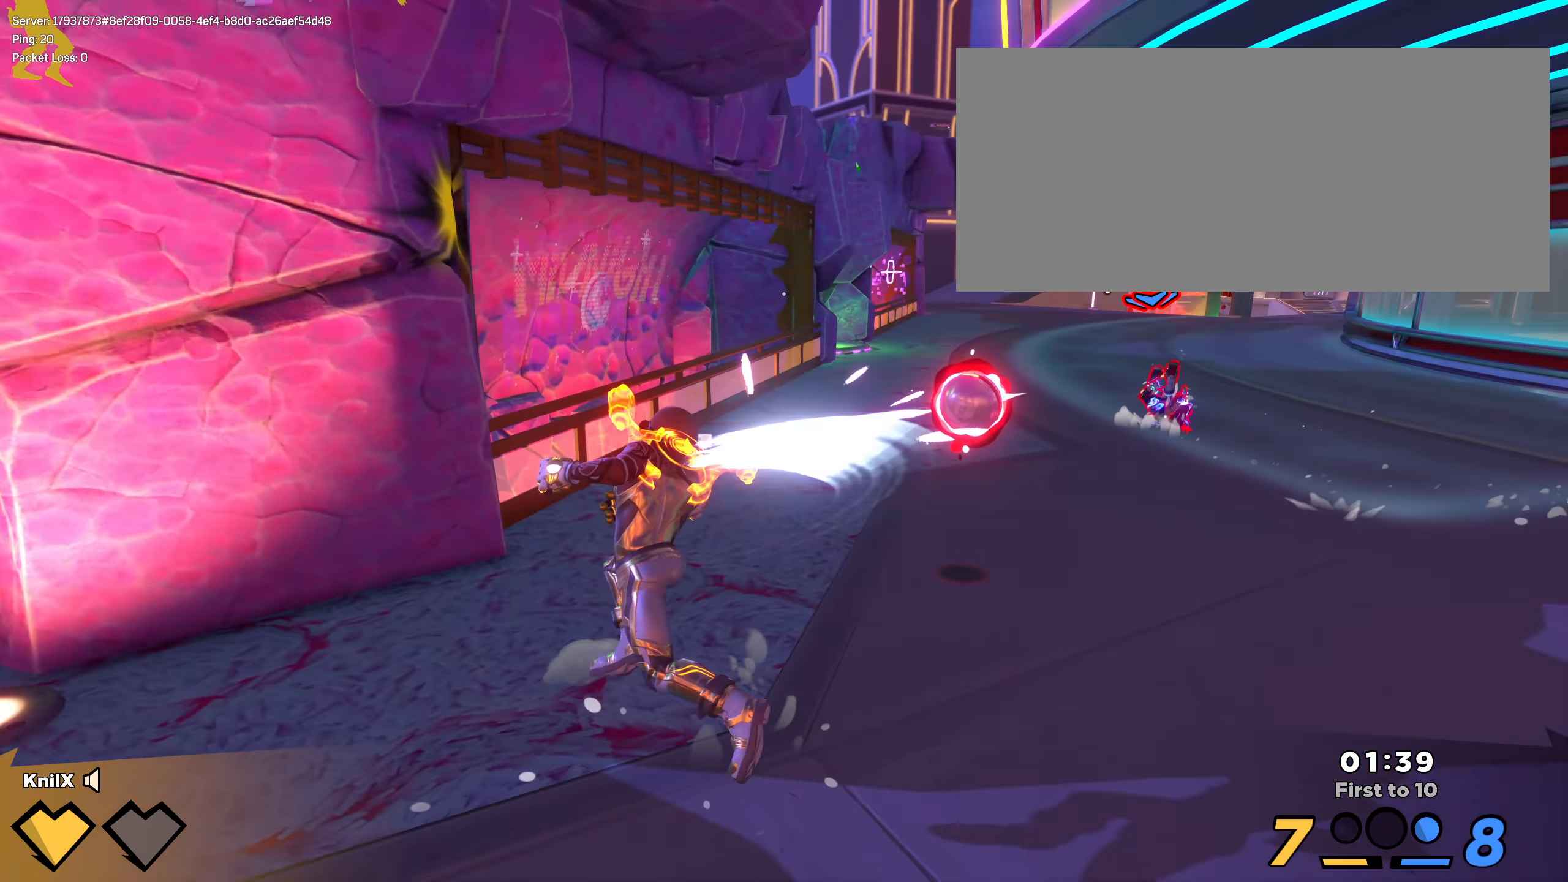
{"keys": ["shift", "w"], "mouse": []}
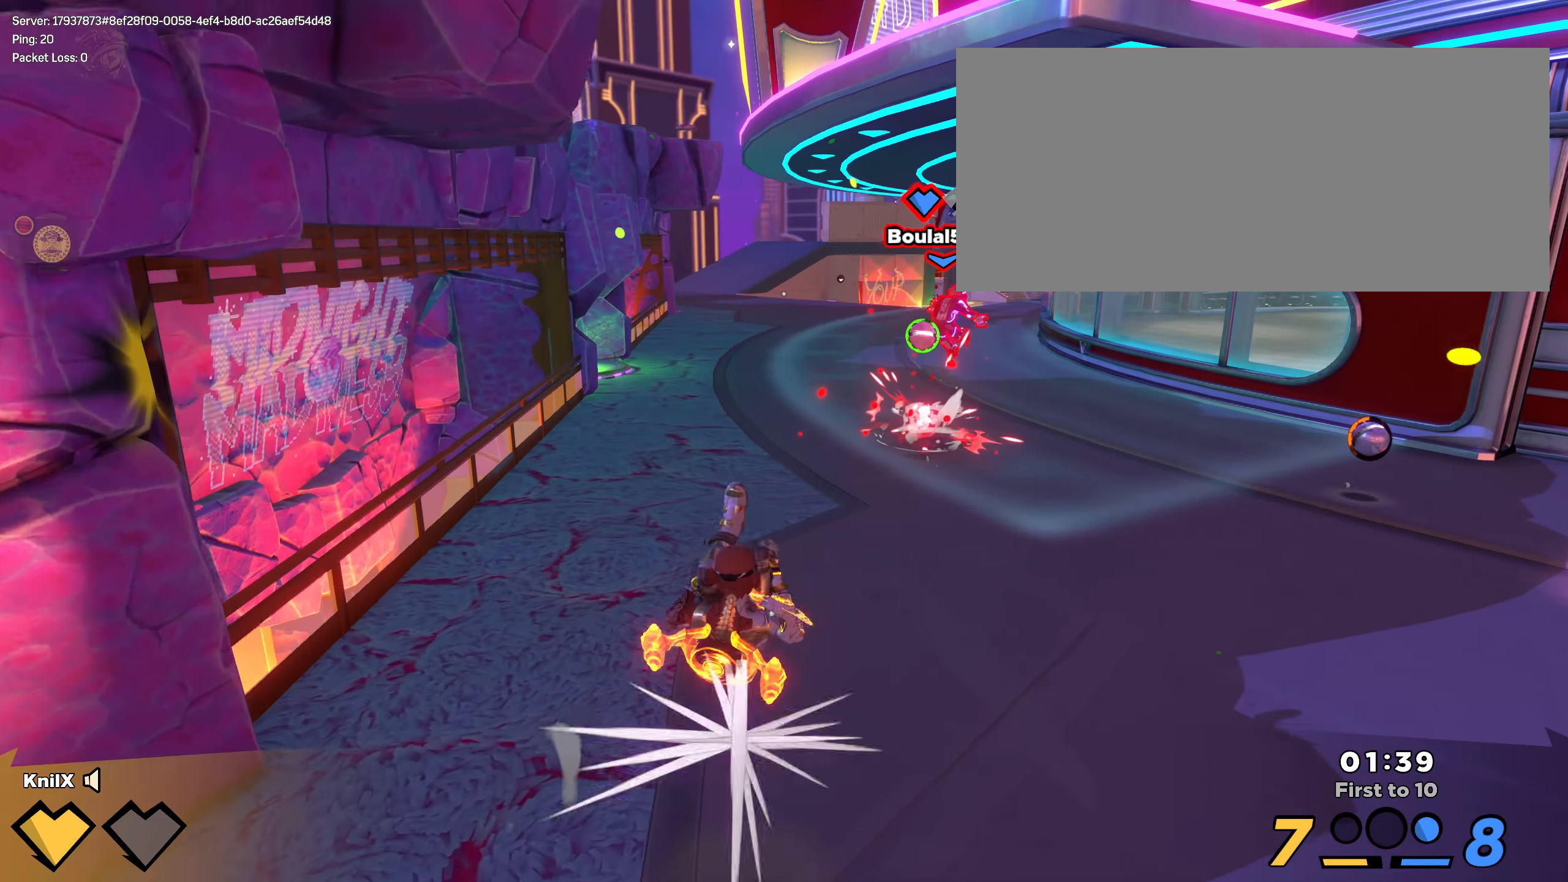
{"keys": ["d", "shift", "w"], "mouse": [], "events": [[166, "d", "down"], [208, "space", "down"], [275, "space", "up"], [308, "d", "up"], [458, "d", "down"]]}
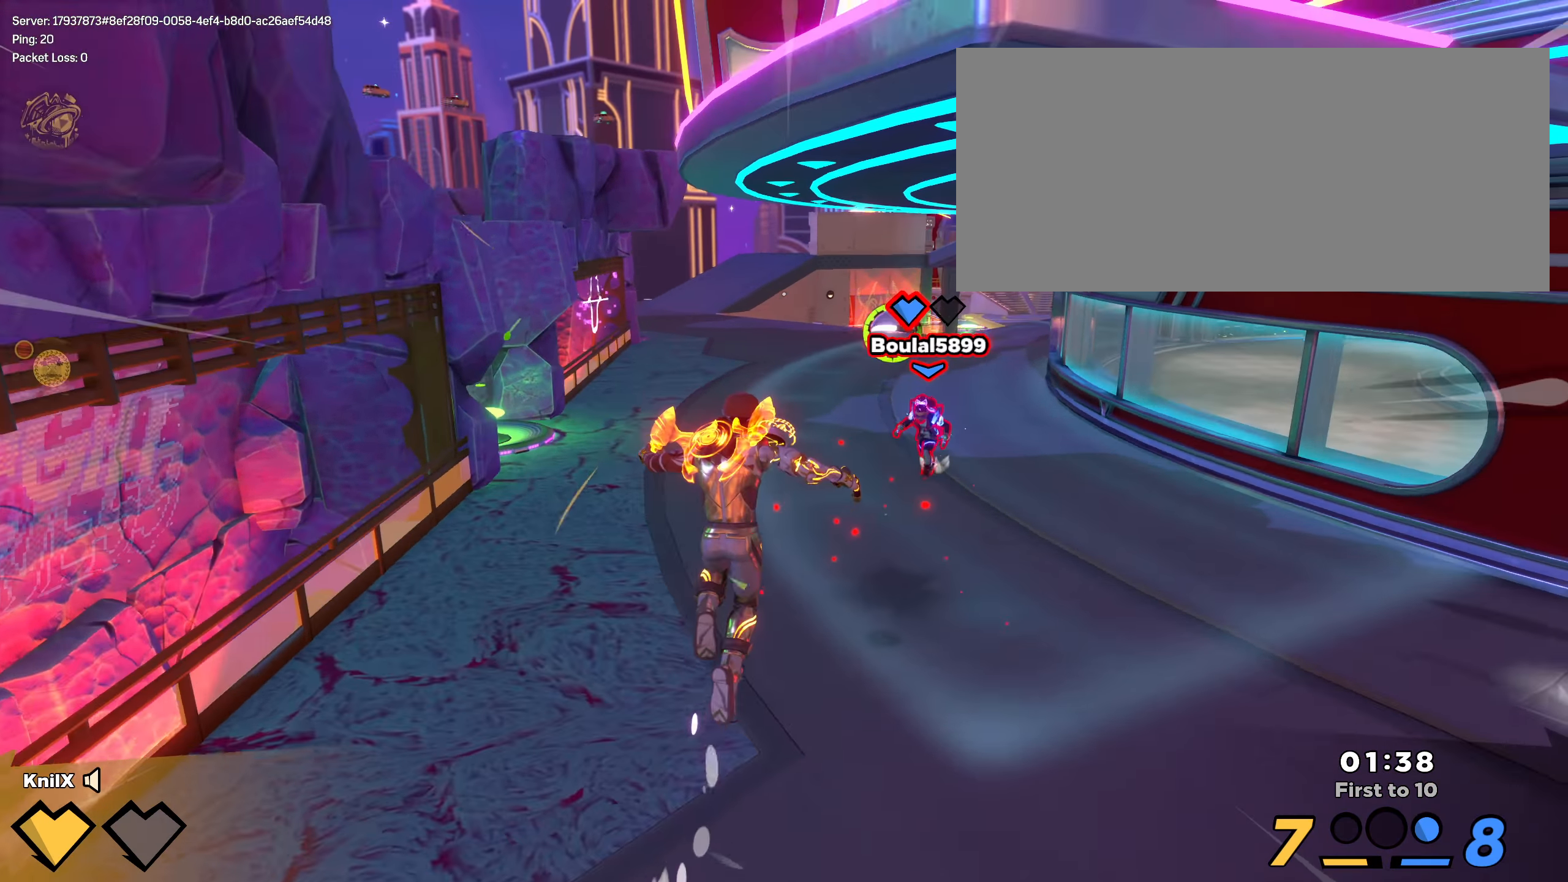
{"keys": ["shift", "w"], "mouse": [], "events": [[141, "d", "up"], [241, "ctrl", "down"], [400, "ctrl", "up"]]}
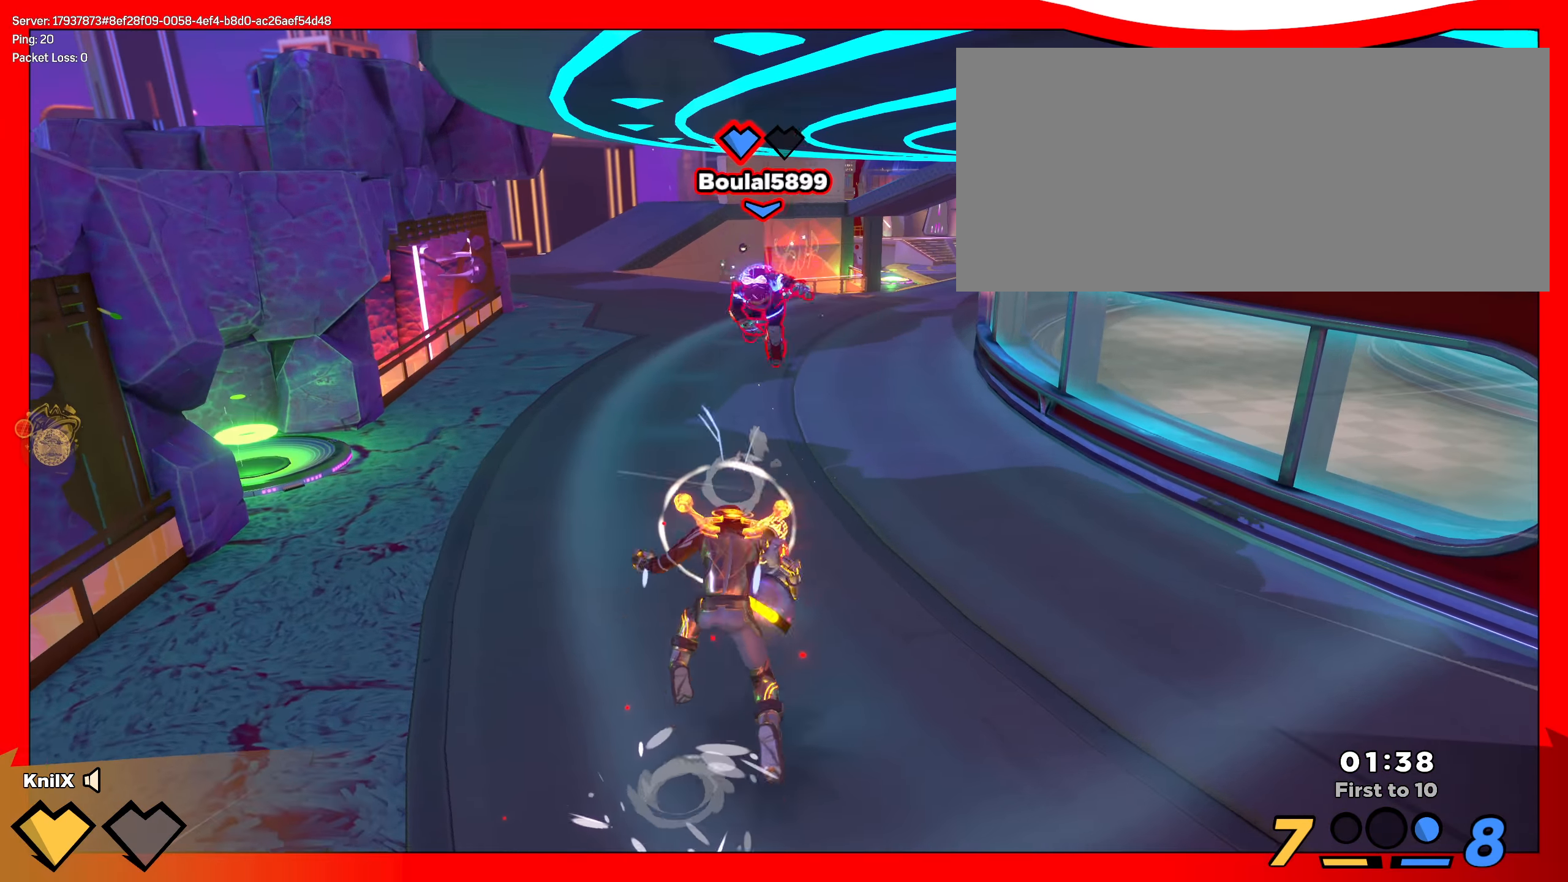
{"keys": ["a", "shift", "w"], "mouse": [], "events": [[333, "a", "down"]]}
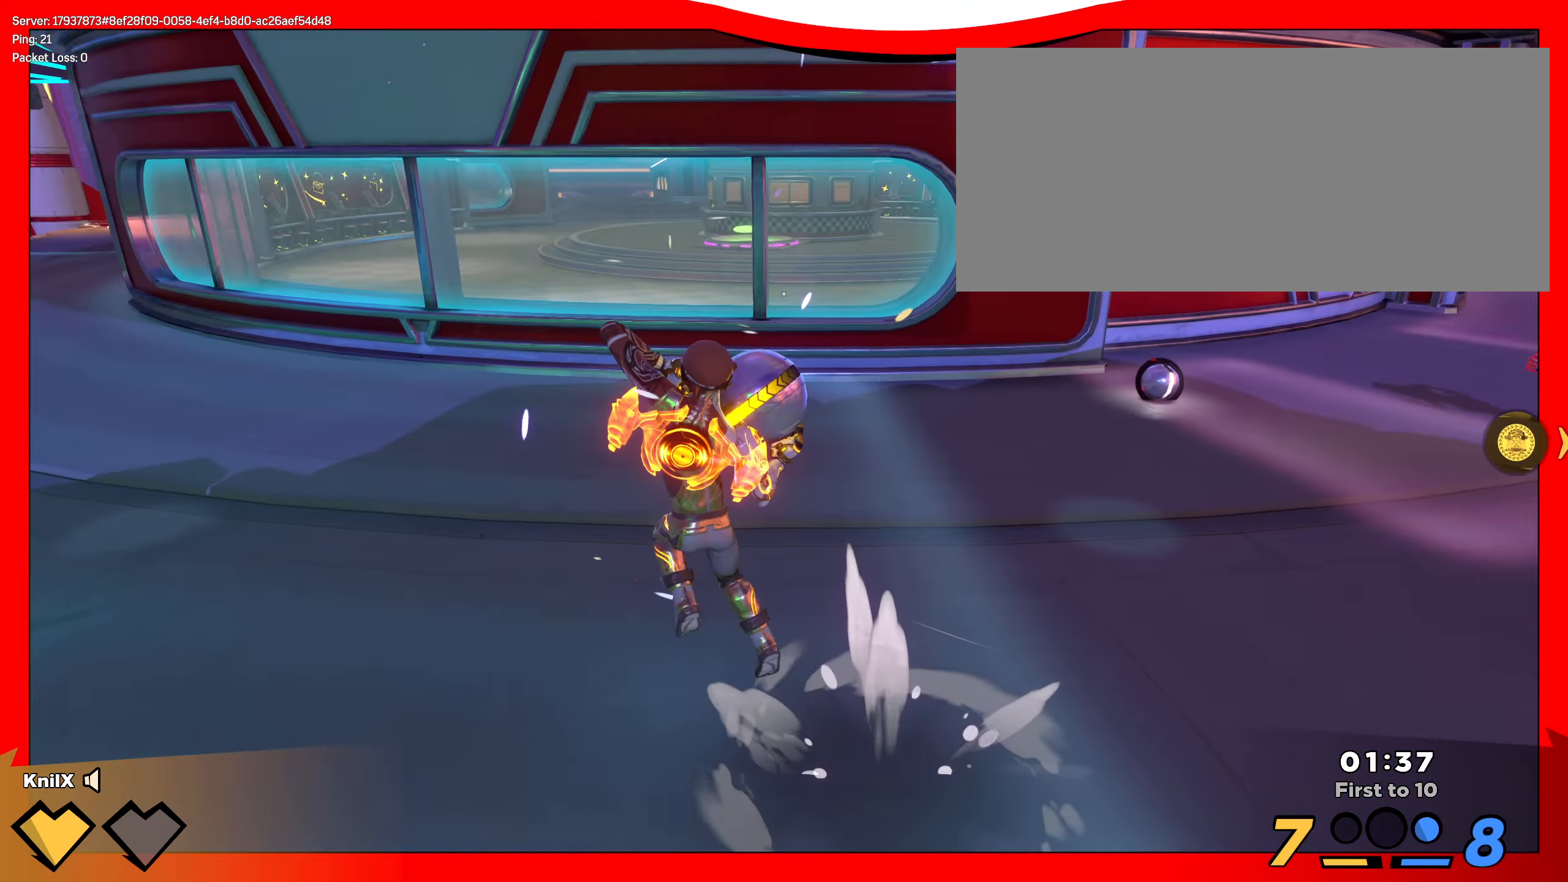
{"keys": ["a", "ctrl", "s"], "mouse": [], "events": [[25, "w", "up"], [75, "space", "down"], [108, "q", "down"], [166, "d", "down"], [175, "d", "up"], [200, "s", "down"], [208, "shift", "up"], [208, "space", "up"], [216, "q", "up"], [250, "mouse_left", "down"], [291, "mouse_left", "up"], [366, "ctrl", "down"]]}
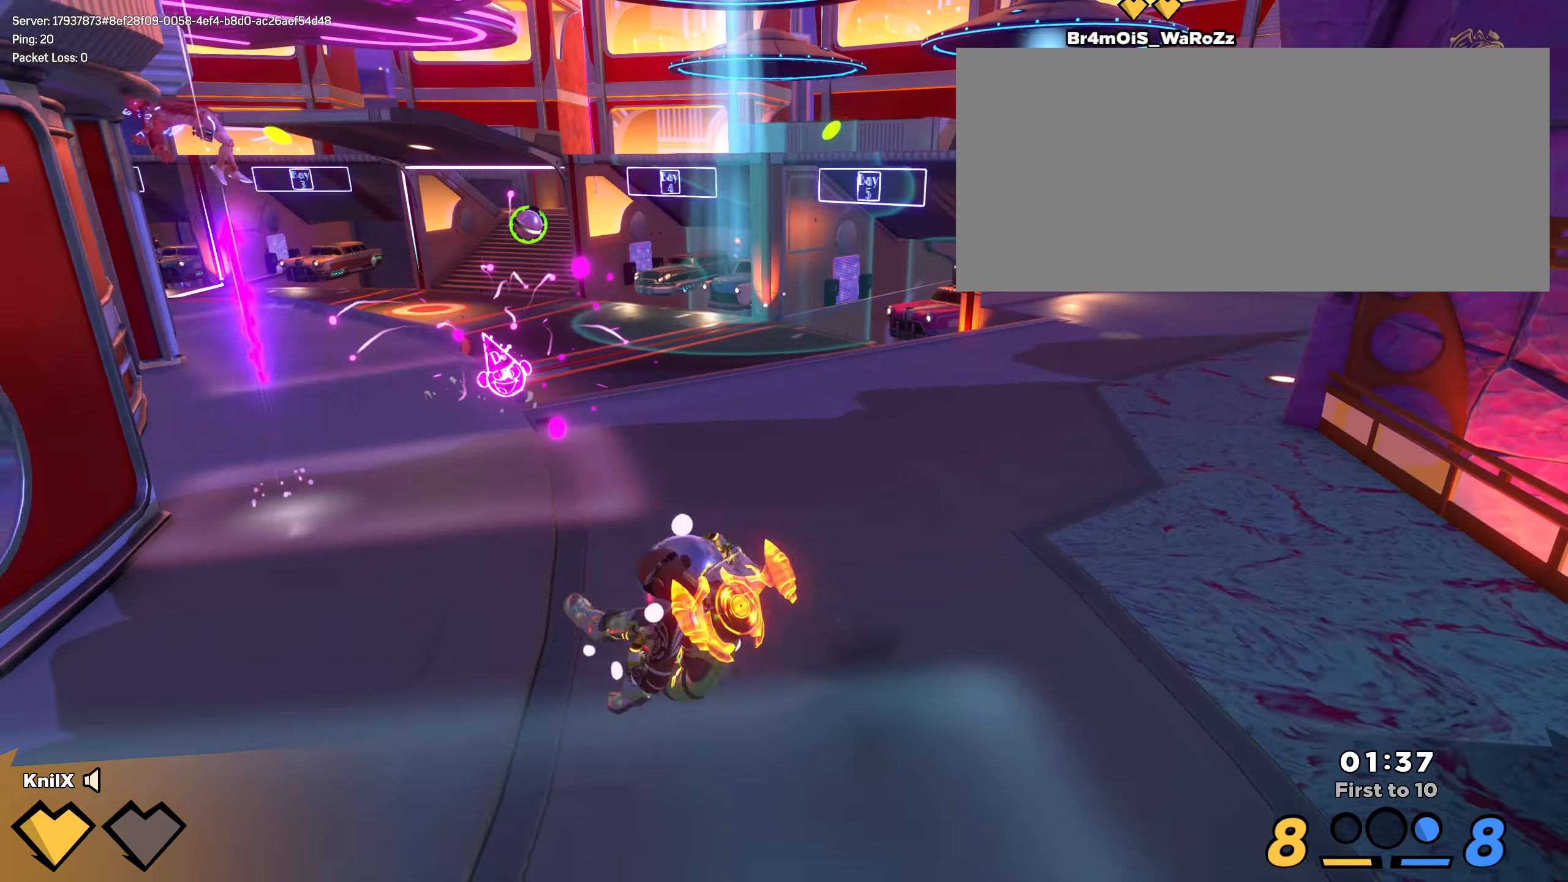
{"keys": ["ctrl", "e", "s"], "mouse": ["left"], "events": [[41, "a", "up"], [133, "w", "down"], [208, "ctrl", "up"], [258, "space", "down"], [316, "ctrl", "down"], [391, "space", "up"], [400, "w", "up"], [408, "mouse_left", "down"], [491, "e", "down"]]}
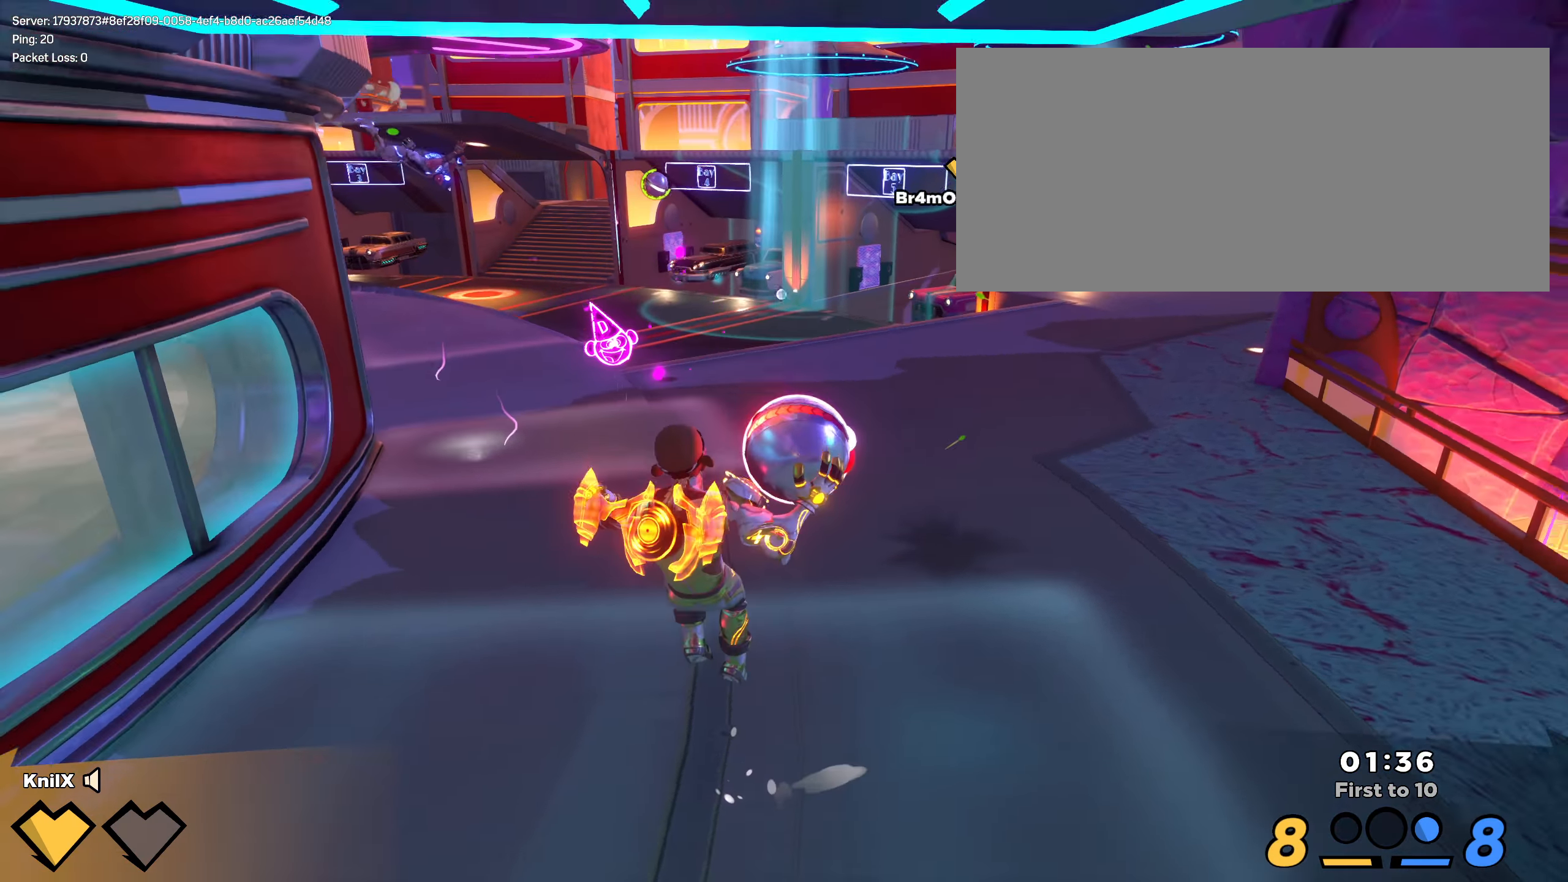
{"keys": ["d", "w"], "mouse": ["left"], "events": [[16, "ctrl", "up"], [116, "e", "up"], [308, "d", "down"], [366, "s", "up"], [492, "w", "down"]]}
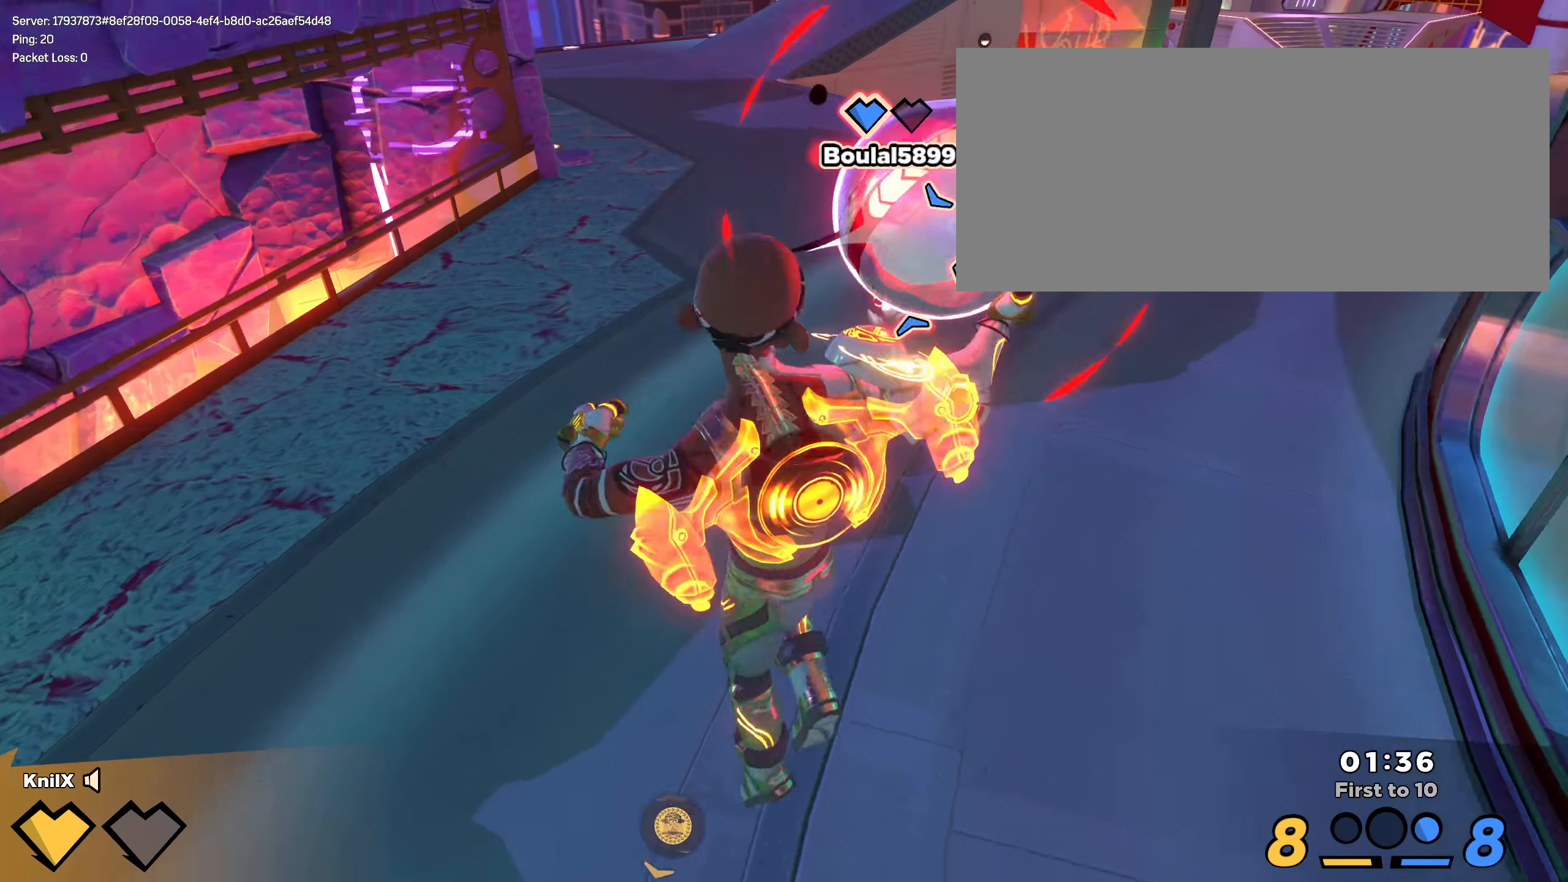
{"keys": ["w"], "mouse": ["left"], "events": [[183, "a", "down"], [250, "a", "up"], [250, "f", "down"], [383, "f", "up"], [425, "d", "up"]]}
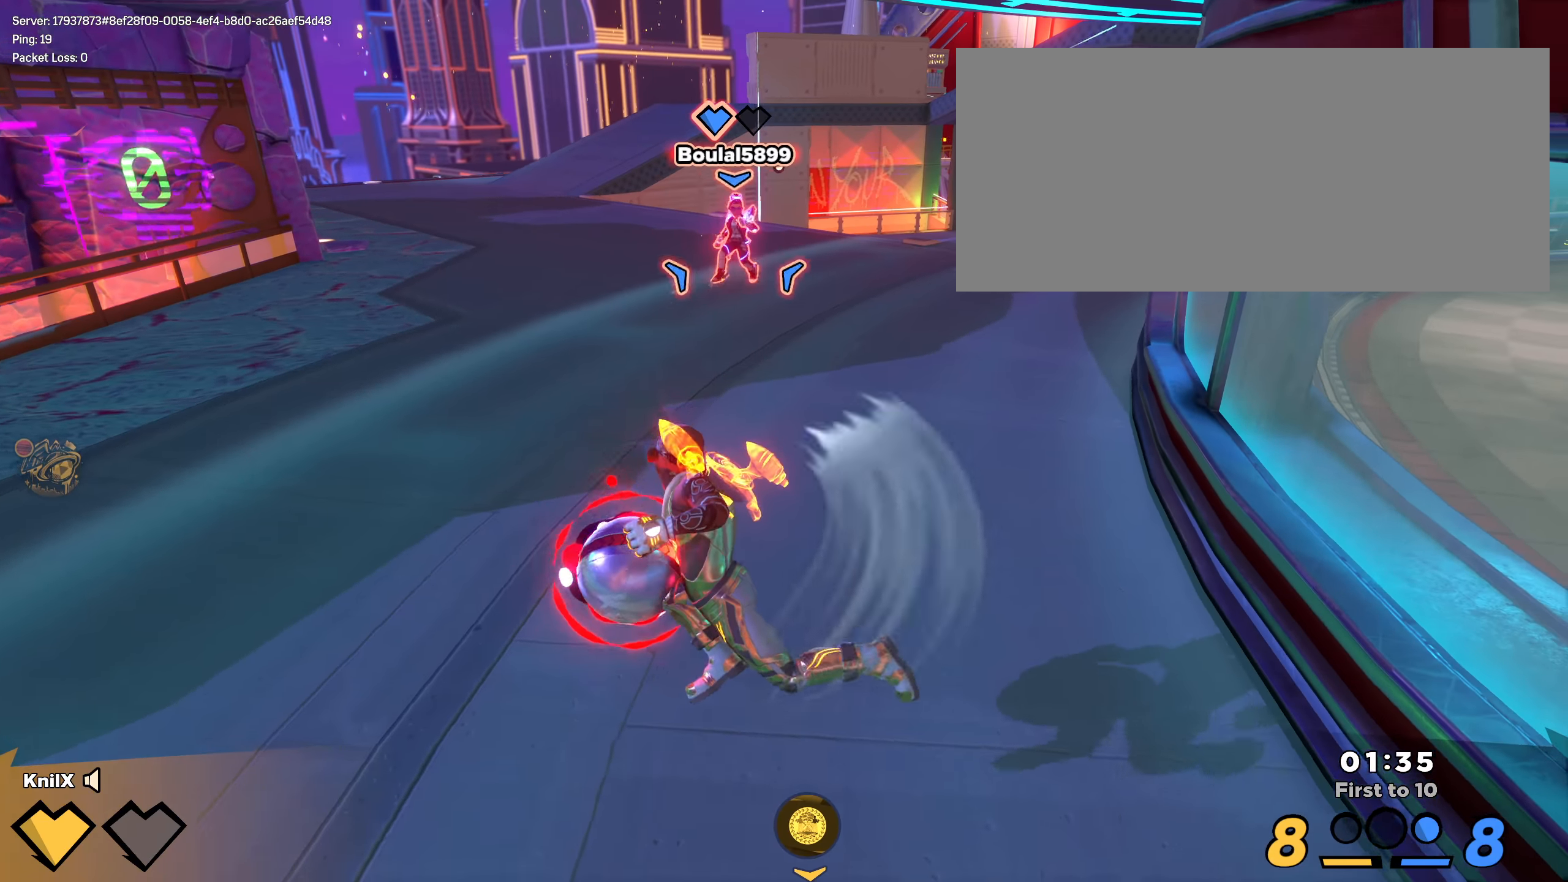
{"keys": ["shift", "w"], "mouse": ["left"], "events": [[416, "shift", "down"]]}
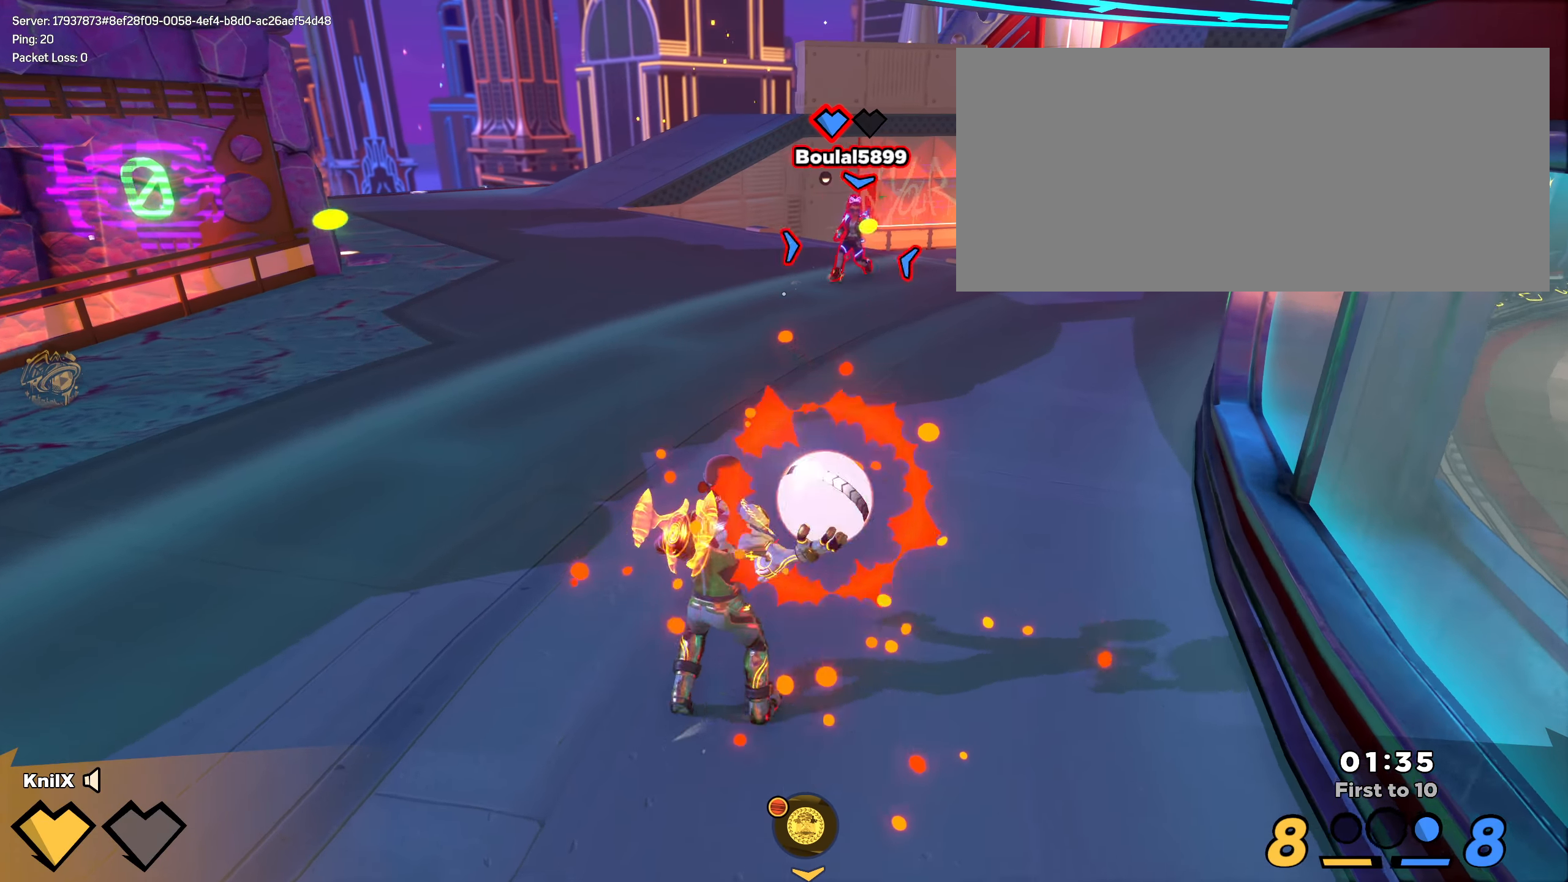
{"keys": ["shift", "w"], "mouse": [], "events": [[8, "mouse_left", "up"]]}
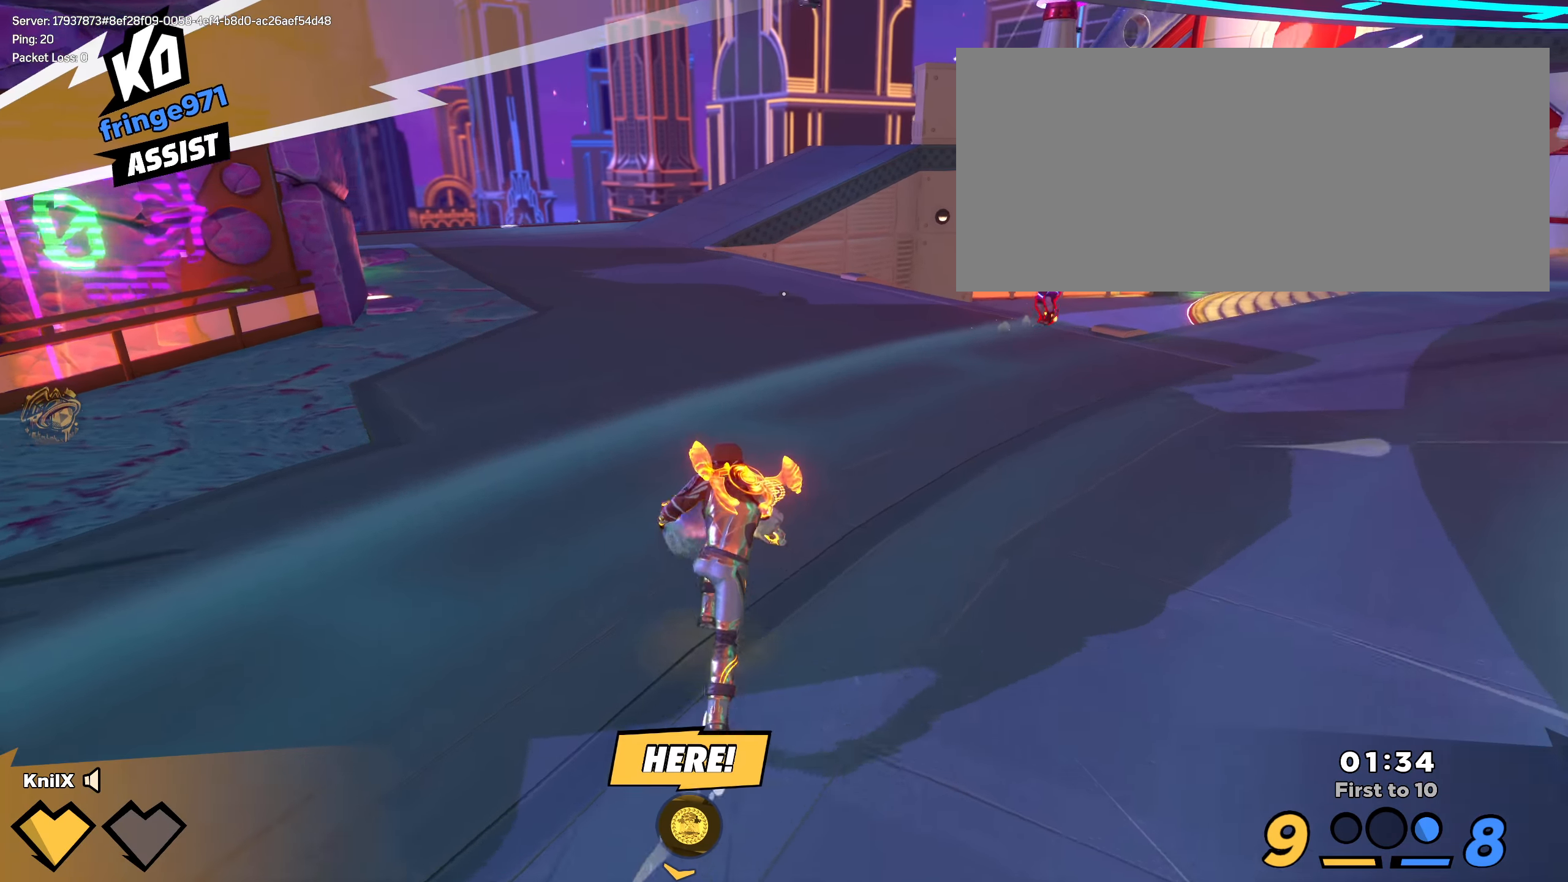
{"keys": ["shift", "w"], "mouse": [], "events": [[283, "space", "down"], [475, "space", "up"]]}